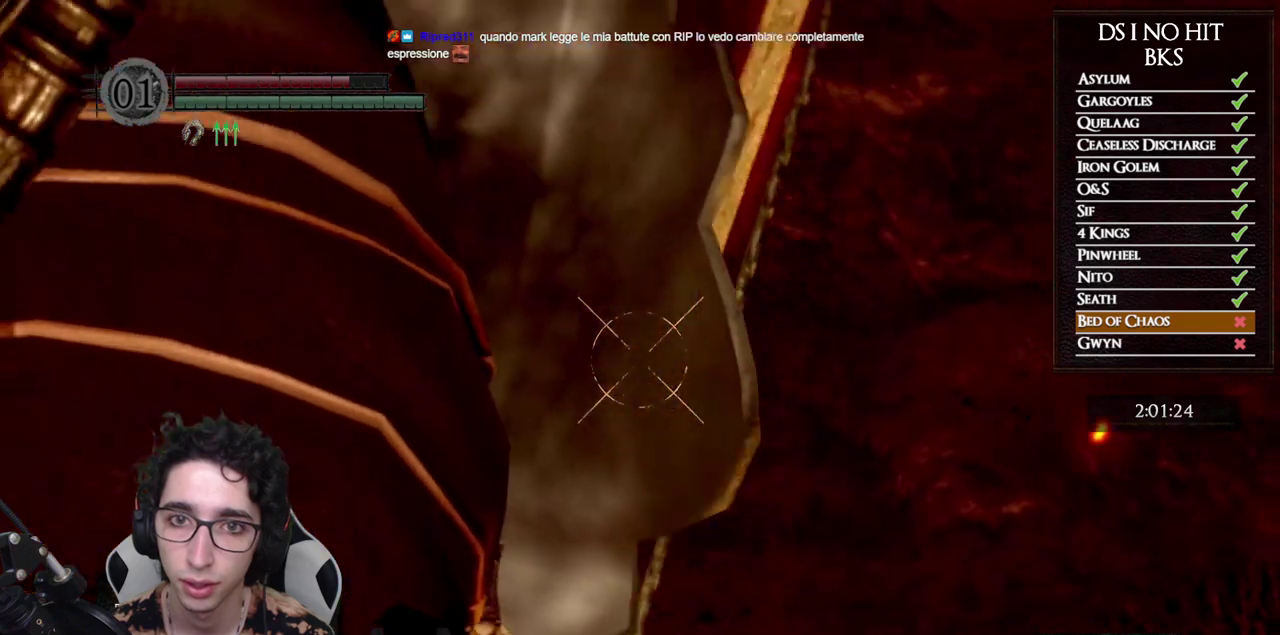
Gameplay with a controller (Xbox layout); each line is a JSON object with the inputs held at the frame after it. "events" lists button and stick changes between this image and that frame as [ms after this image, input, new state], when the widget could be followed in between.
{"buttons": ["R1"], "left_stick": "center", "right_stick": "down-right", "events": [[67, "right_stick", "center"], [167, "right_stick", "down-right"], [300, "right_stick", "center"], [433, "right_stick", "down-right"]]}
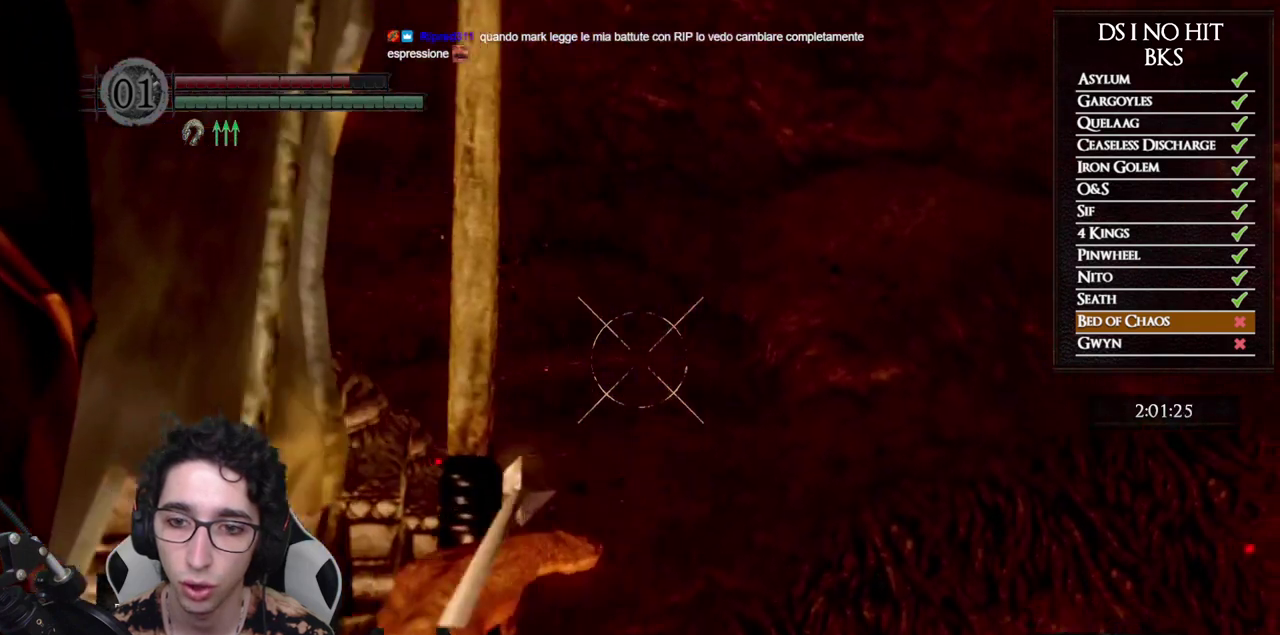
{"buttons": ["R1"], "left_stick": "center", "right_stick": "up"}
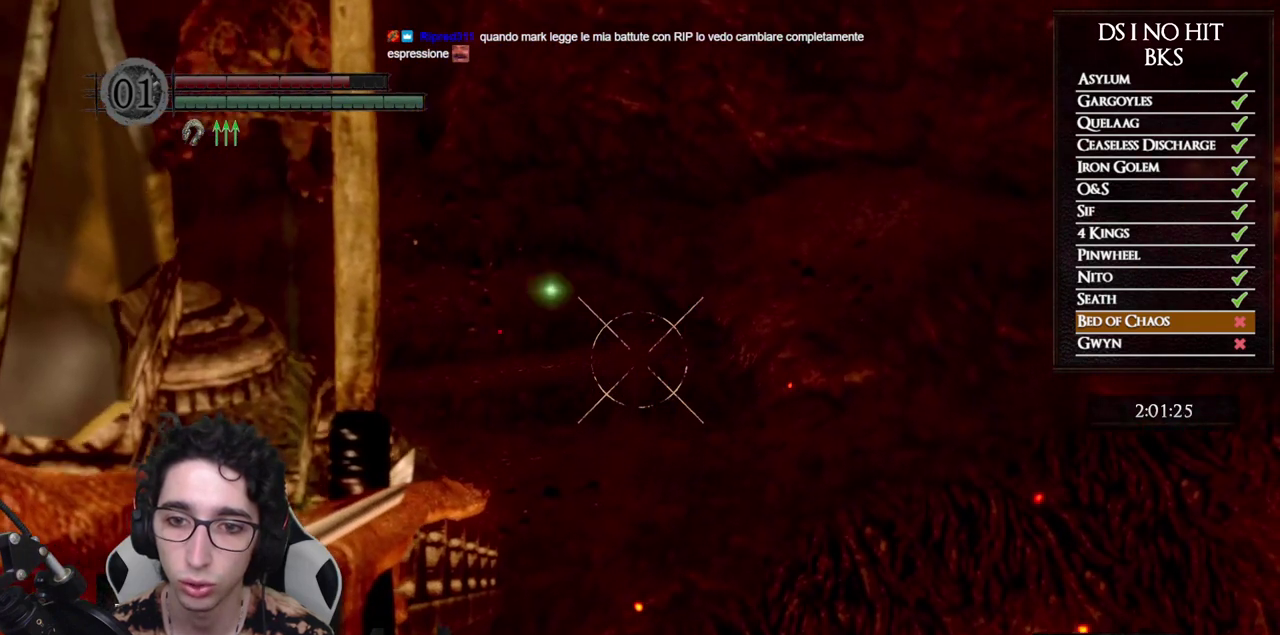
{"buttons": [], "left_stick": "center", "right_stick": "center"}
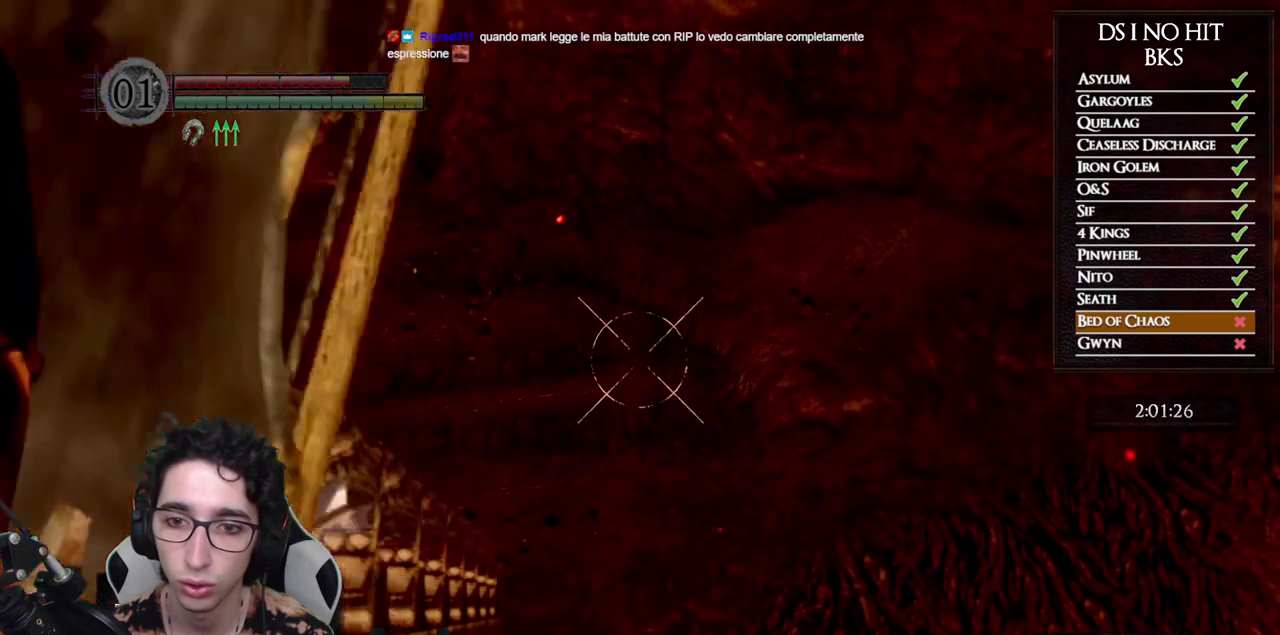
{"buttons": [], "left_stick": "center", "right_stick": "left", "events": [[433, "right_stick", "left"]]}
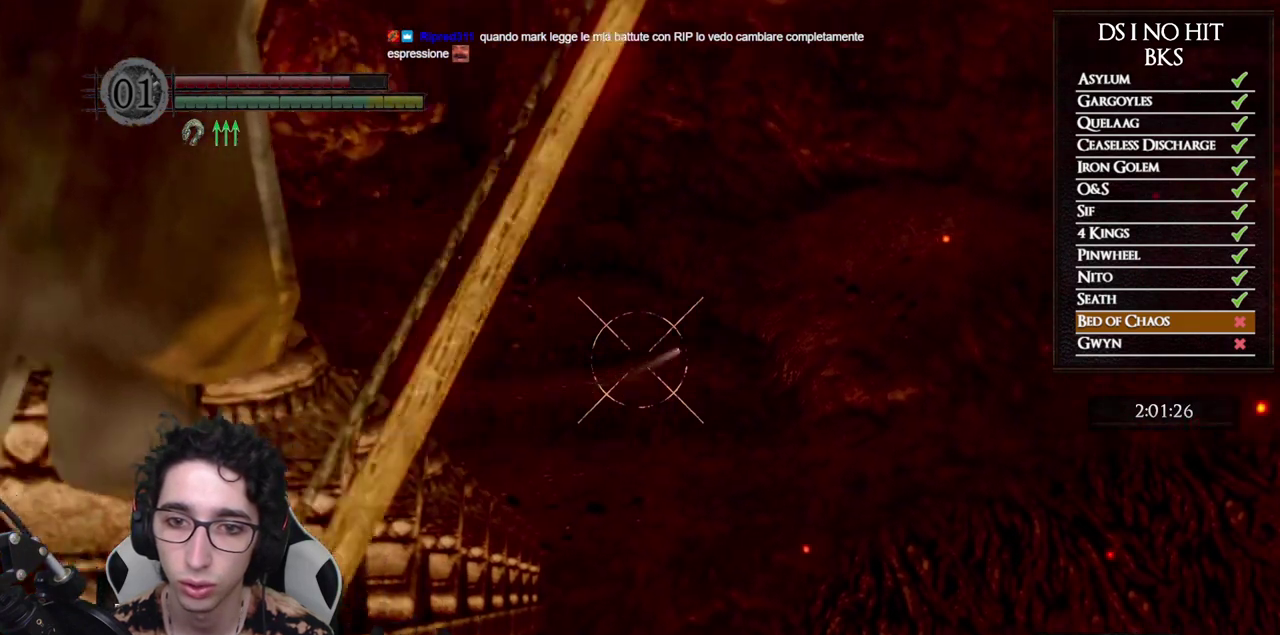
{"buttons": [], "left_stick": "center", "right_stick": "center", "events": [[117, "right_stick", "center"]]}
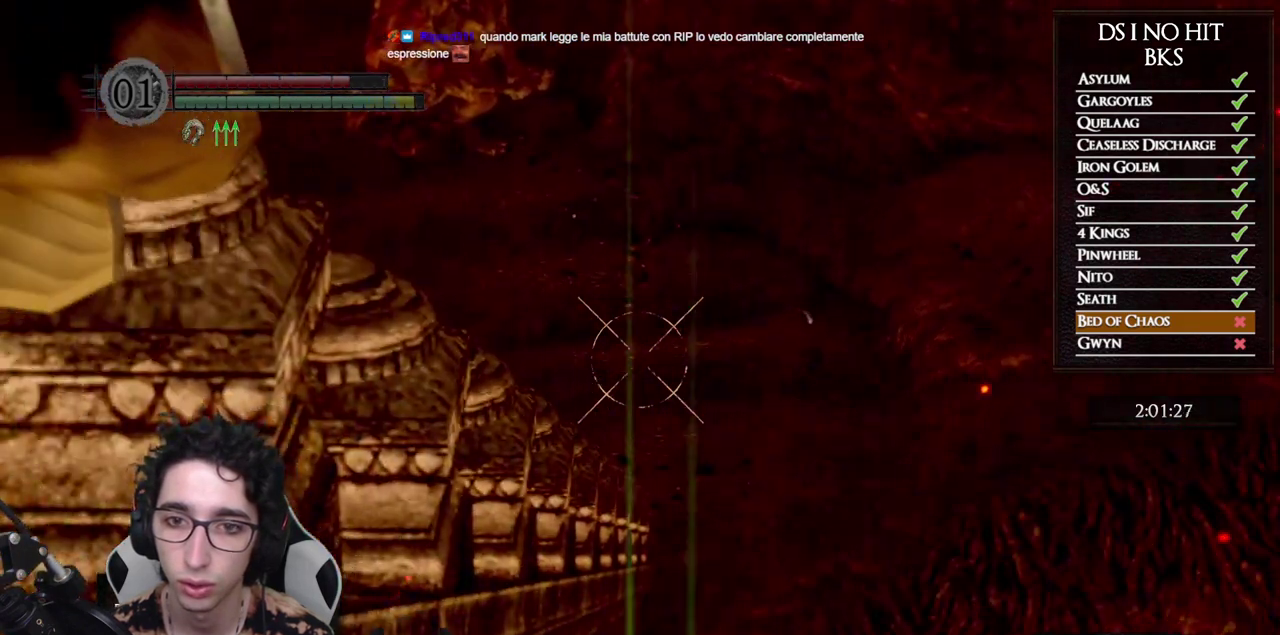
{"buttons": [], "left_stick": "center", "right_stick": "center", "events": []}
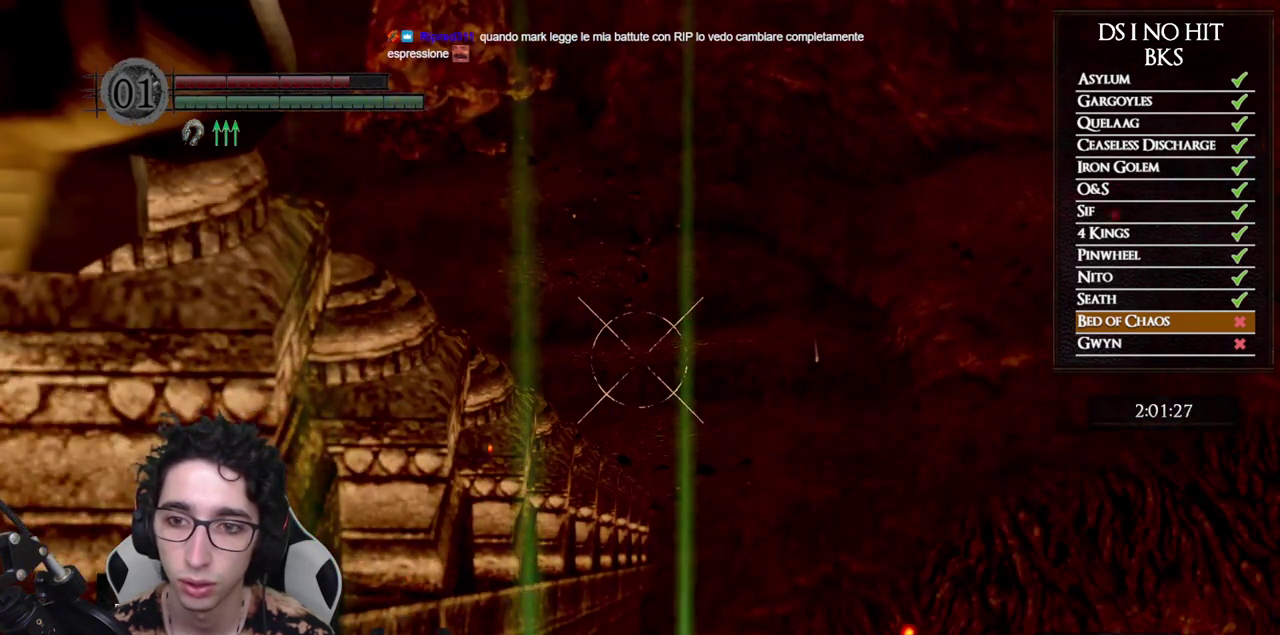
{"buttons": ["R1"], "left_stick": "center", "right_stick": "center", "events": [[433, "R1", "down"]]}
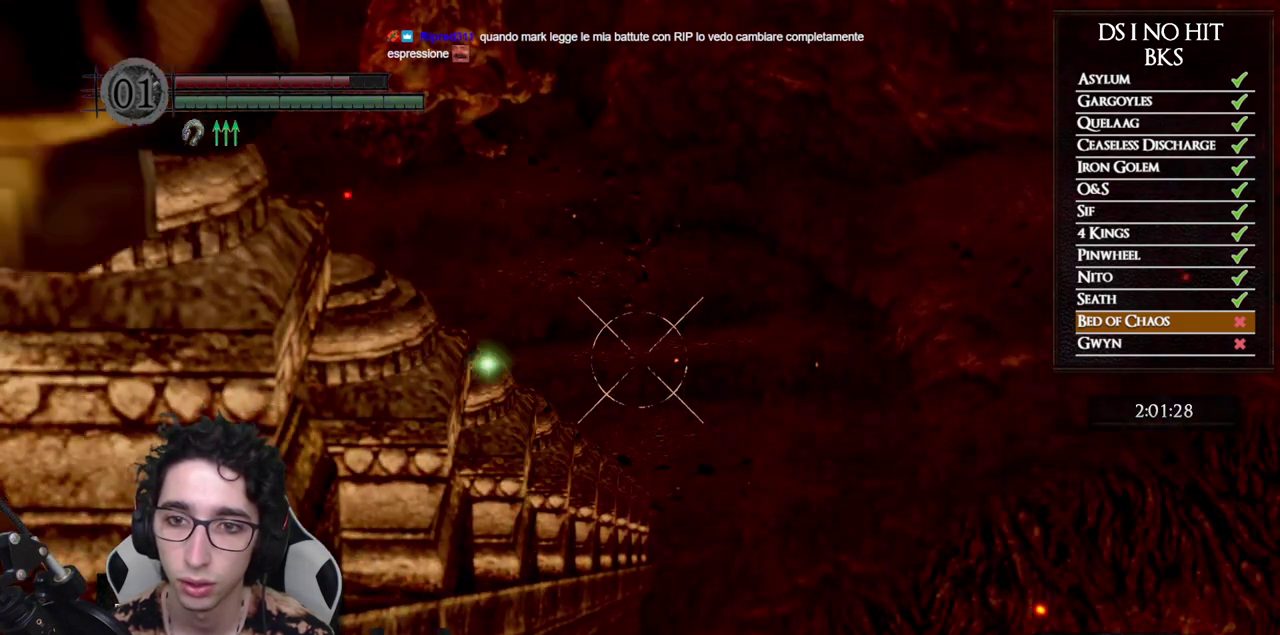
{"buttons": ["R1"], "left_stick": "center", "right_stick": "down-right", "events": [[67, "right_stick", "right"], [200, "right_stick", "center"], [350, "right_stick", "right"], [400, "right_stick", "down-right"]]}
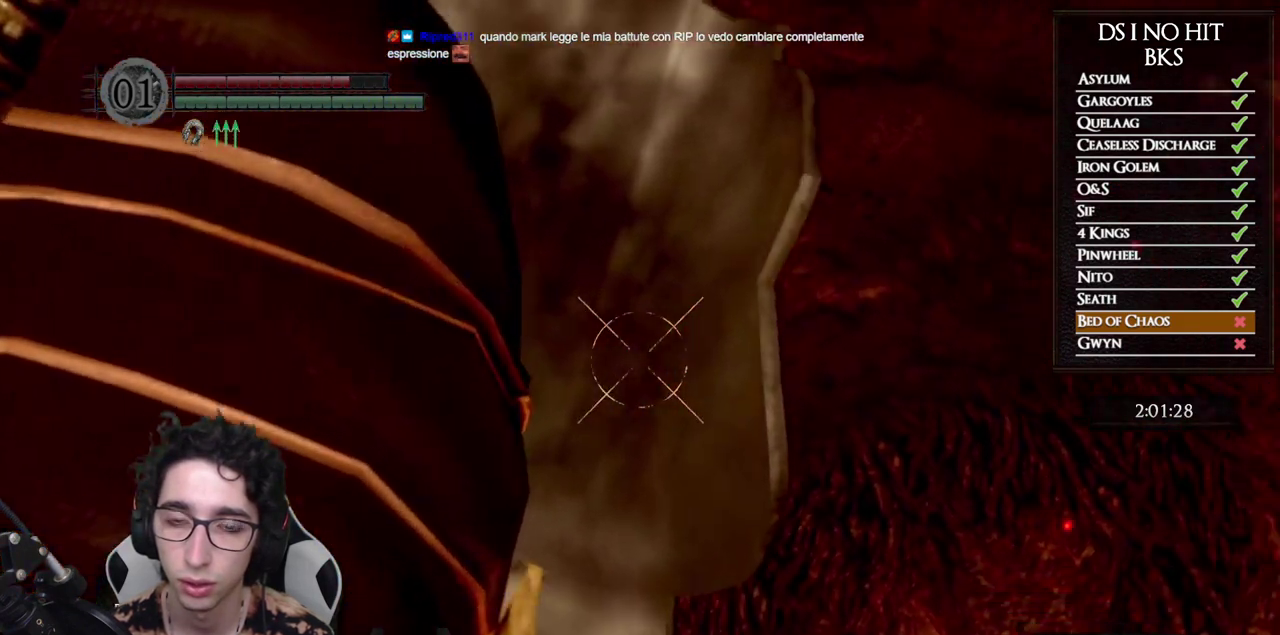
{"buttons": ["R1"], "left_stick": "center", "right_stick": "center", "events": [[183, "right_stick", "right"], [317, "right_stick", "down-right"], [400, "right_stick", "center"]]}
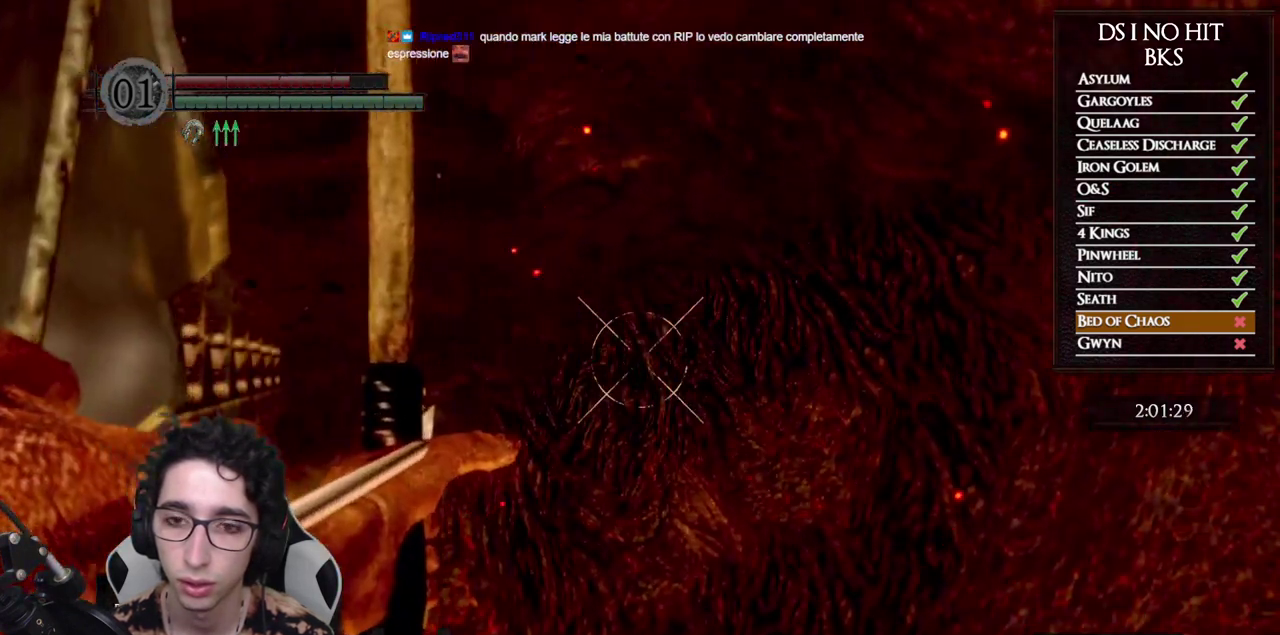
{"buttons": ["R1"], "left_stick": "center", "right_stick": "center", "events": []}
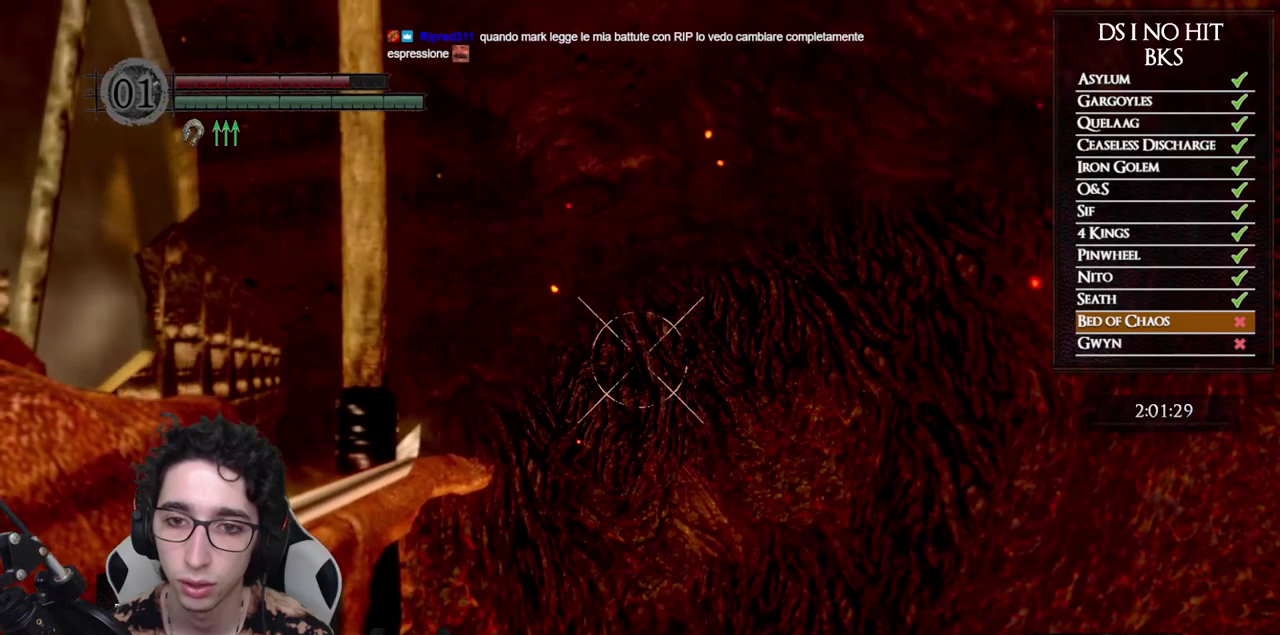
{"buttons": ["R1"], "left_stick": "center", "right_stick": "center", "events": [[17, "right_stick", "right"], [67, "right_stick", "down-right"], [133, "right_stick", "center"], [333, "right_stick", "left"], [400, "right_stick", "up-left"], [450, "right_stick", "center"]]}
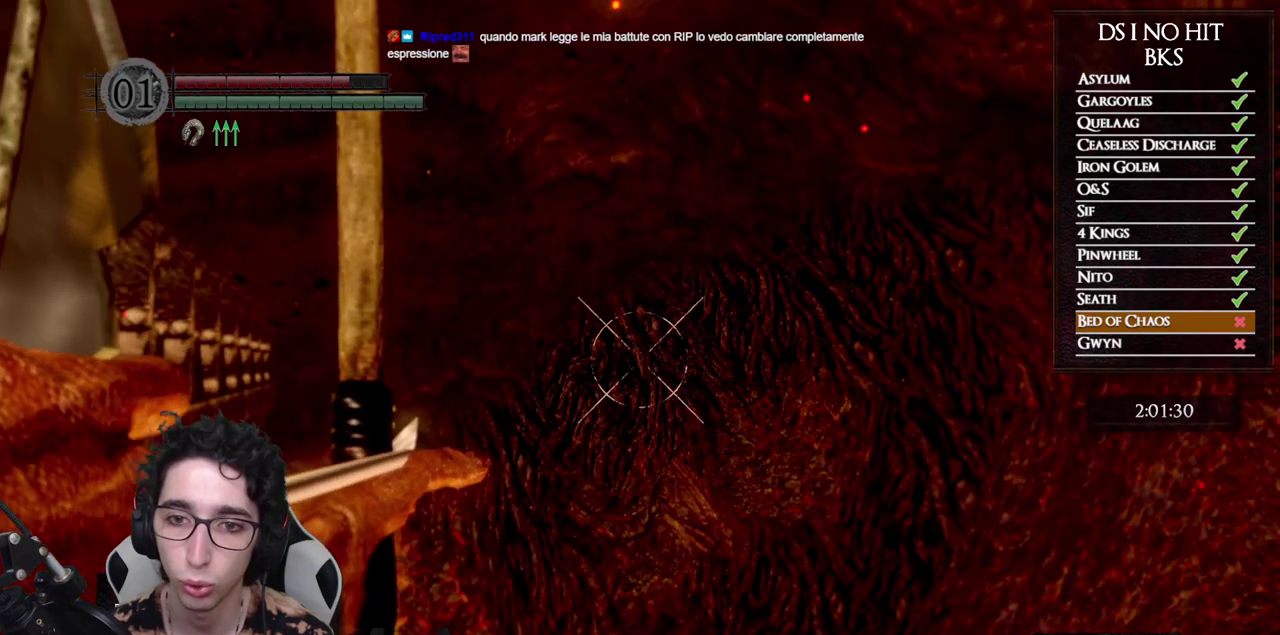
{"buttons": [], "left_stick": "center", "right_stick": "down-left", "events": [[133, "R1", "up"], [483, "right_stick", "down-left"]]}
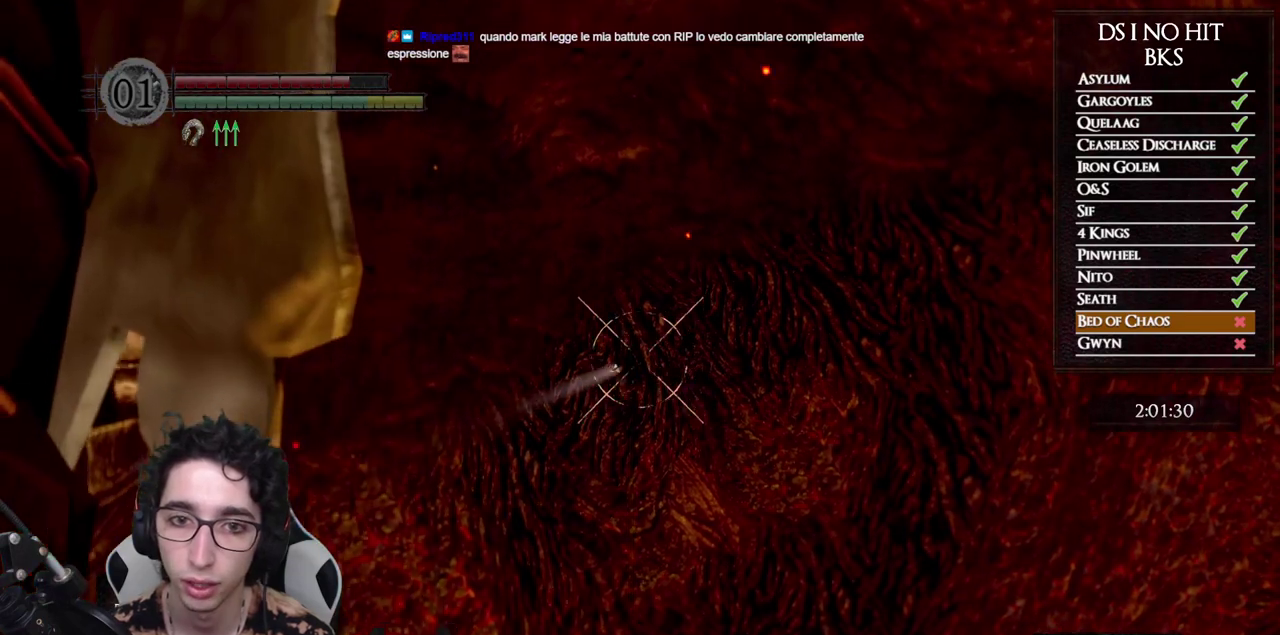
{"buttons": [], "left_stick": "center", "right_stick": "left", "events": [[183, "right_stick", "center"], [283, "right_stick", "left"]]}
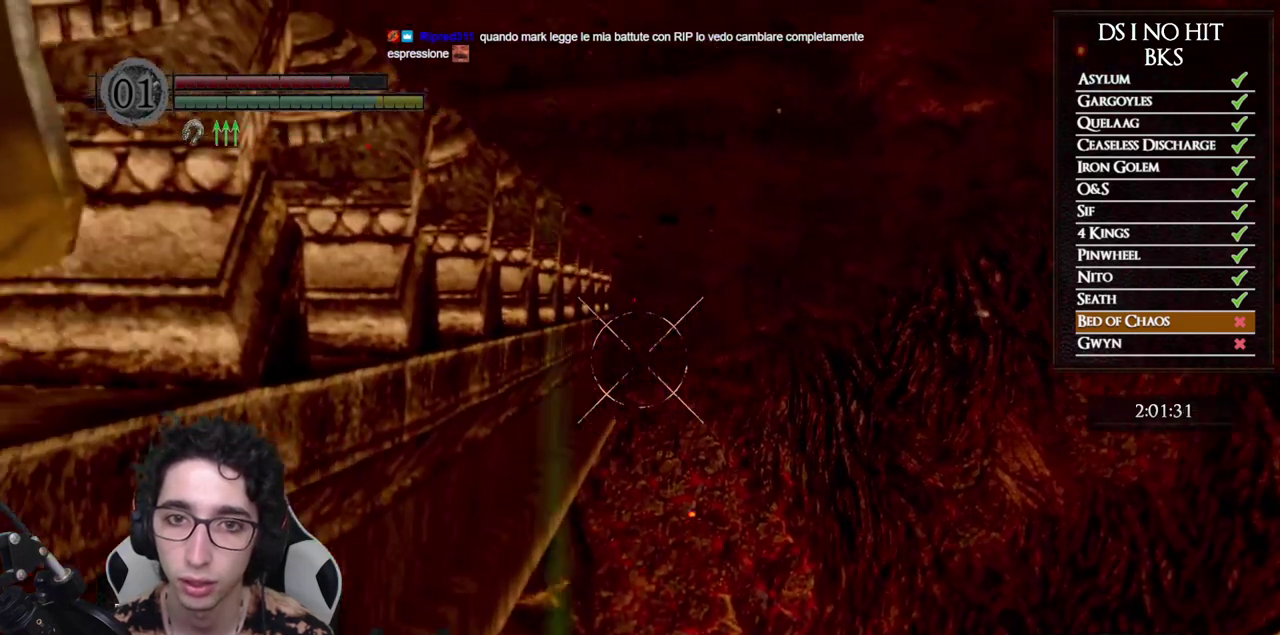
{"buttons": [], "left_stick": "center", "right_stick": "center", "events": [[100, "right_stick", "up-left"], [150, "right_stick", "center"], [233, "right_stick", "up-left"], [467, "right_stick", "center"]]}
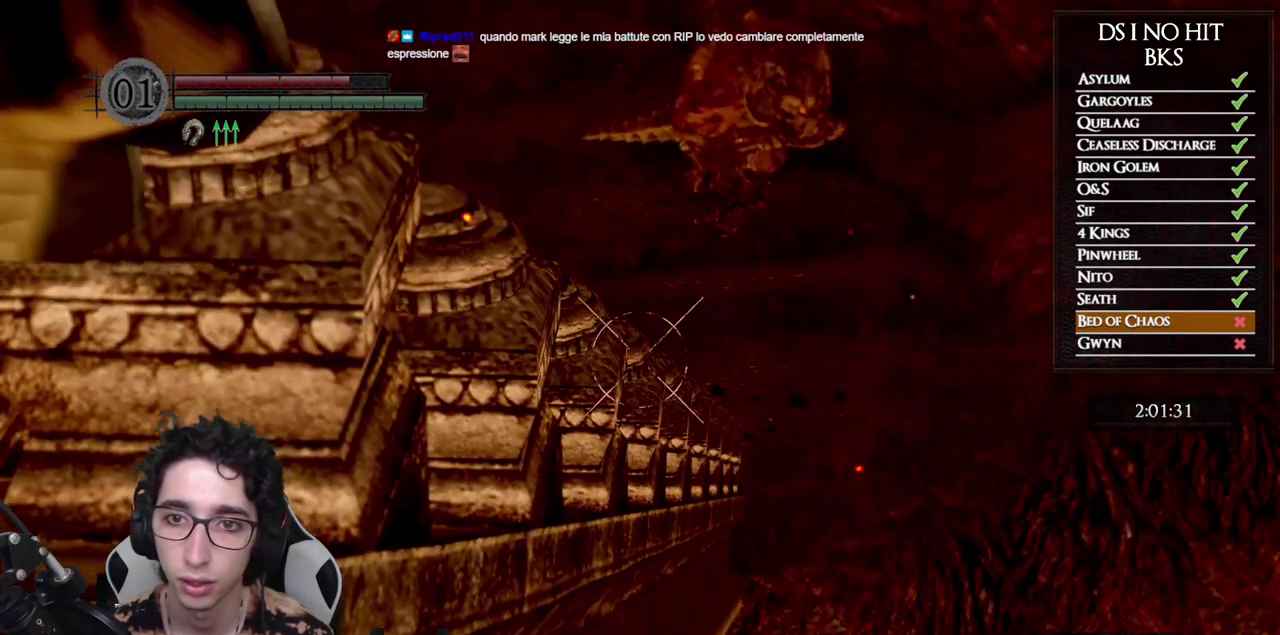
{"buttons": [], "left_stick": "center", "right_stick": "center", "events": [[317, "right_stick", "right"], [467, "right_stick", "center"]]}
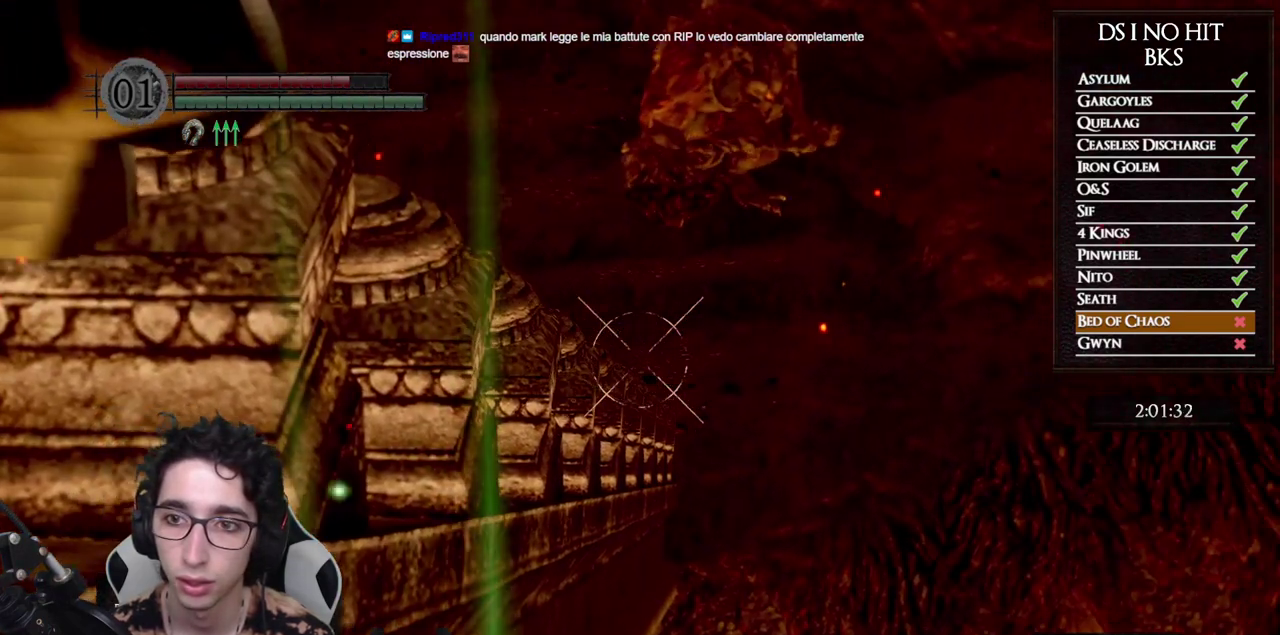
{"buttons": ["R1"], "left_stick": "center", "right_stick": "right", "events": [[150, "right_stick", "right"], [383, "R1", "down"]]}
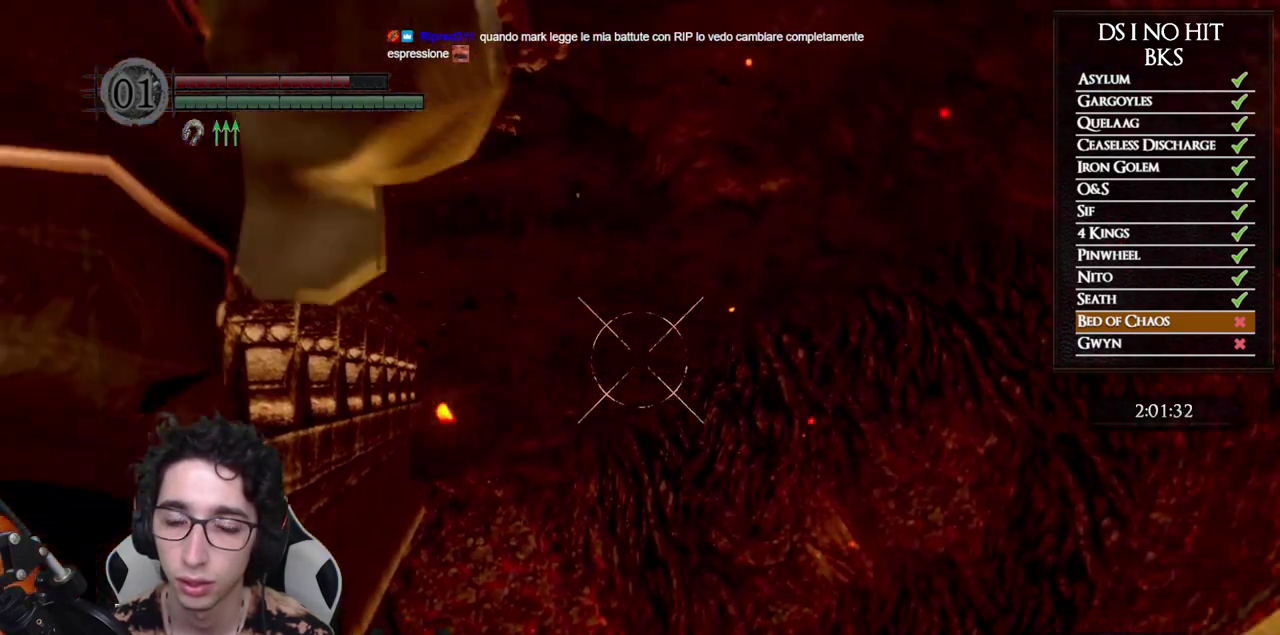
{"buttons": ["R1"], "left_stick": "center", "right_stick": "up-right", "events": [[67, "right_stick", "center"], [150, "right_stick", "right"], [233, "right_stick", "down-right"], [317, "right_stick", "center"], [467, "right_stick", "up-right"]]}
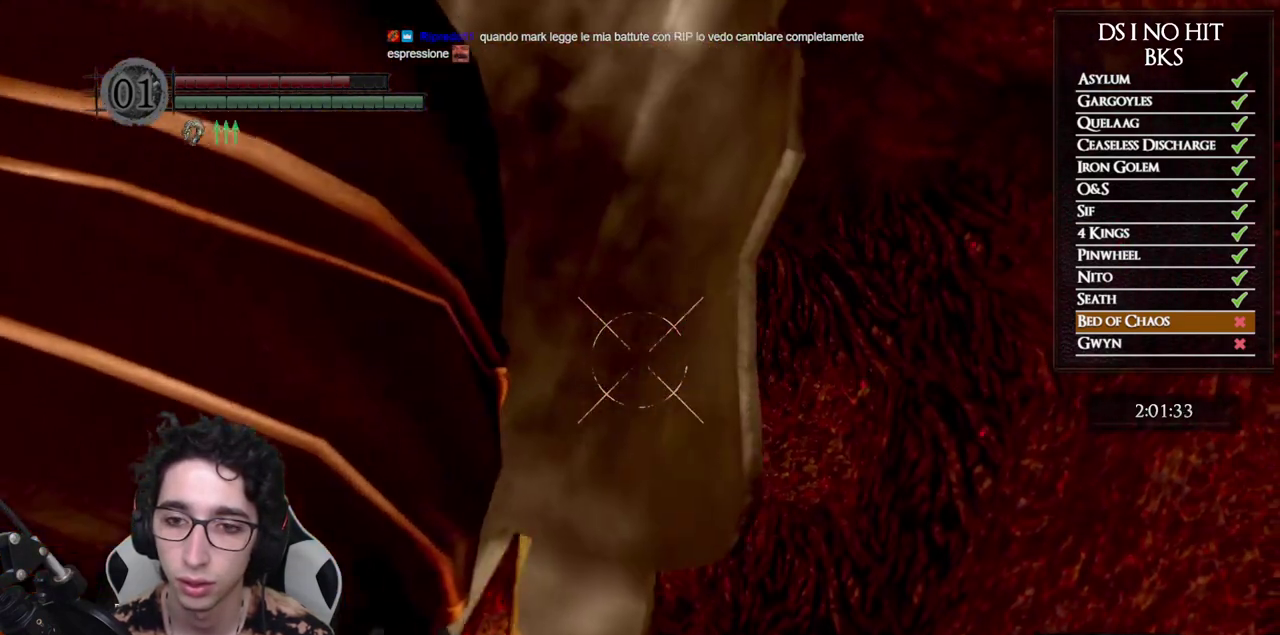
{"buttons": [], "left_stick": "center", "right_stick": "center", "events": [[100, "right_stick", "center"], [233, "R1", "up"]]}
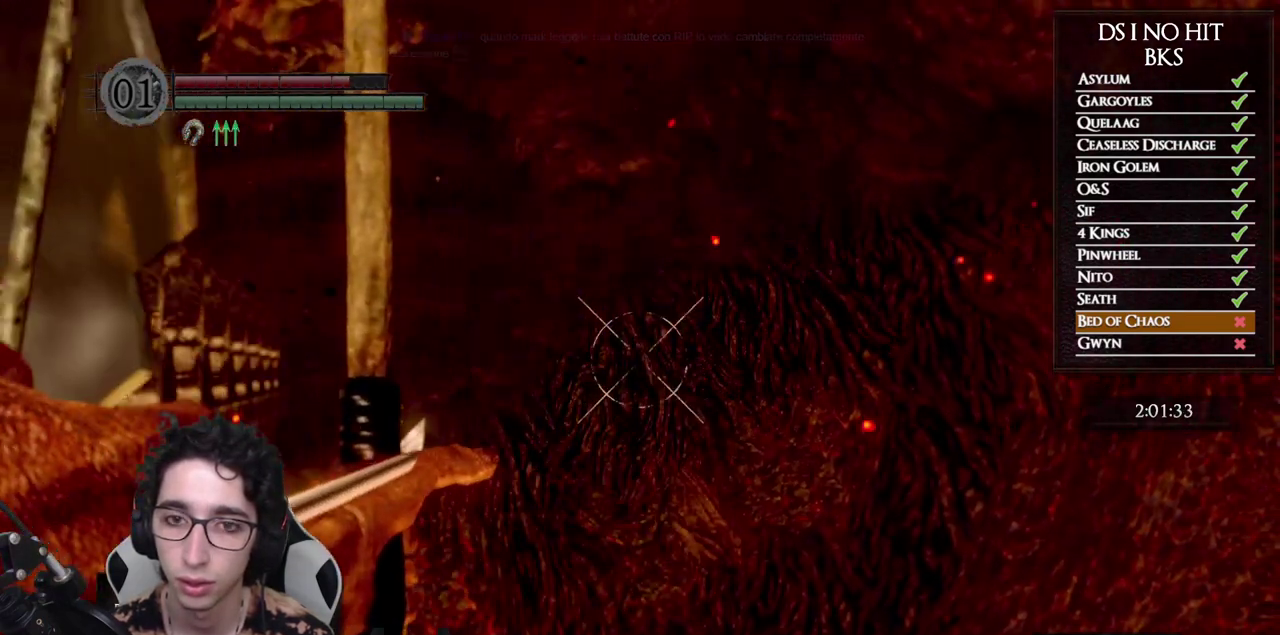
{"buttons": [], "left_stick": "center", "right_stick": "left", "events": [[450, "right_stick", "left"]]}
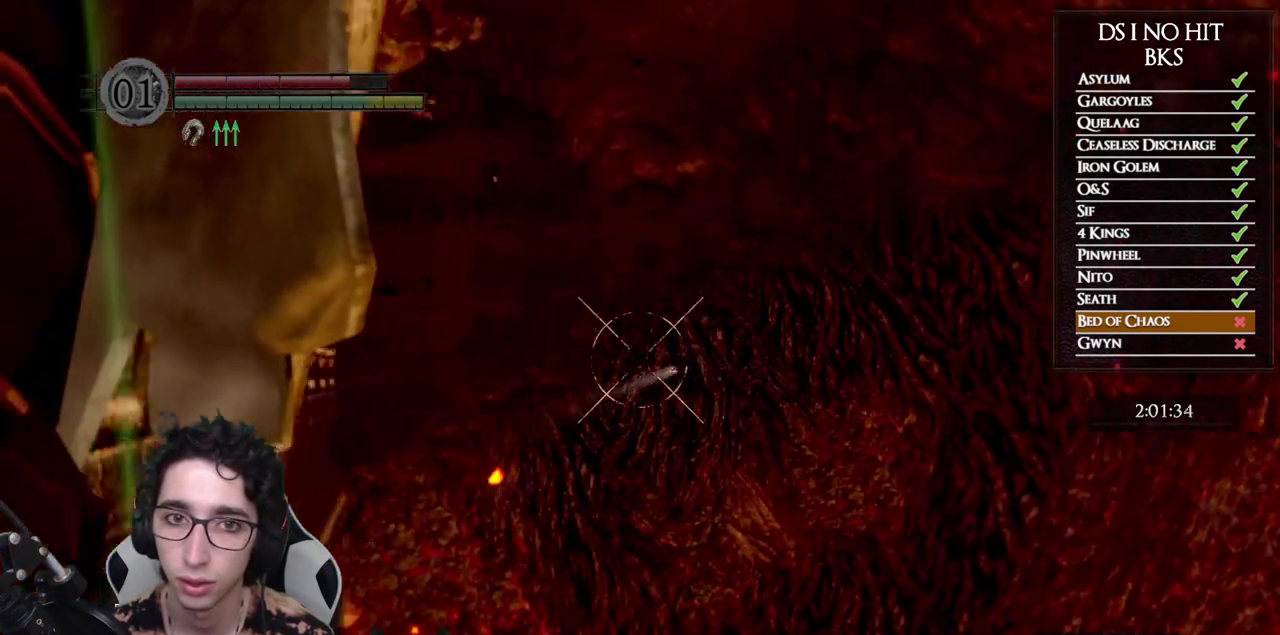
{"buttons": [], "left_stick": "center", "right_stick": "center", "events": [[200, "right_stick", "center"]]}
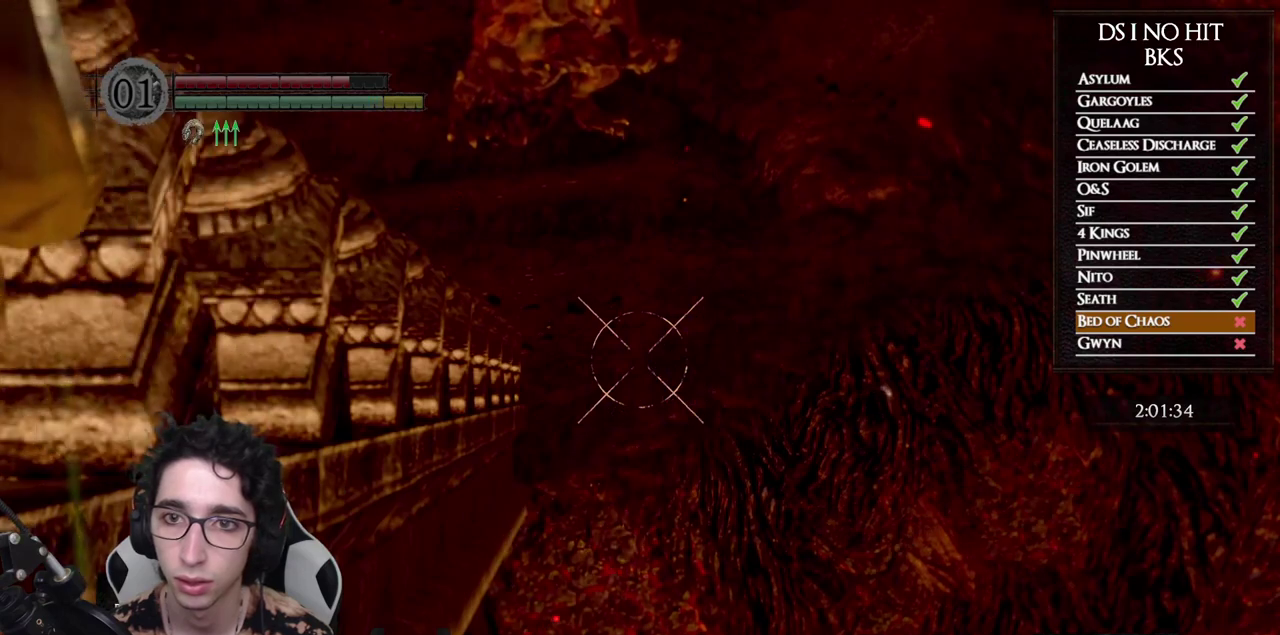
{"buttons": [], "left_stick": "center", "right_stick": "center", "events": []}
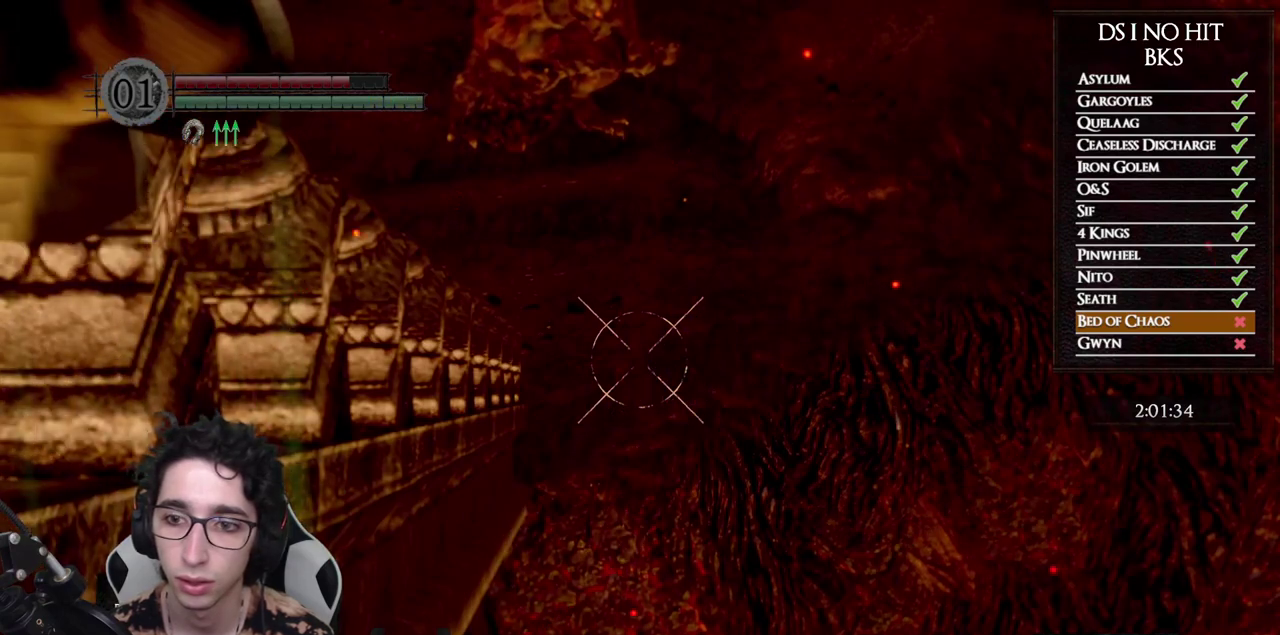
{"buttons": [], "left_stick": "center", "right_stick": "center", "events": []}
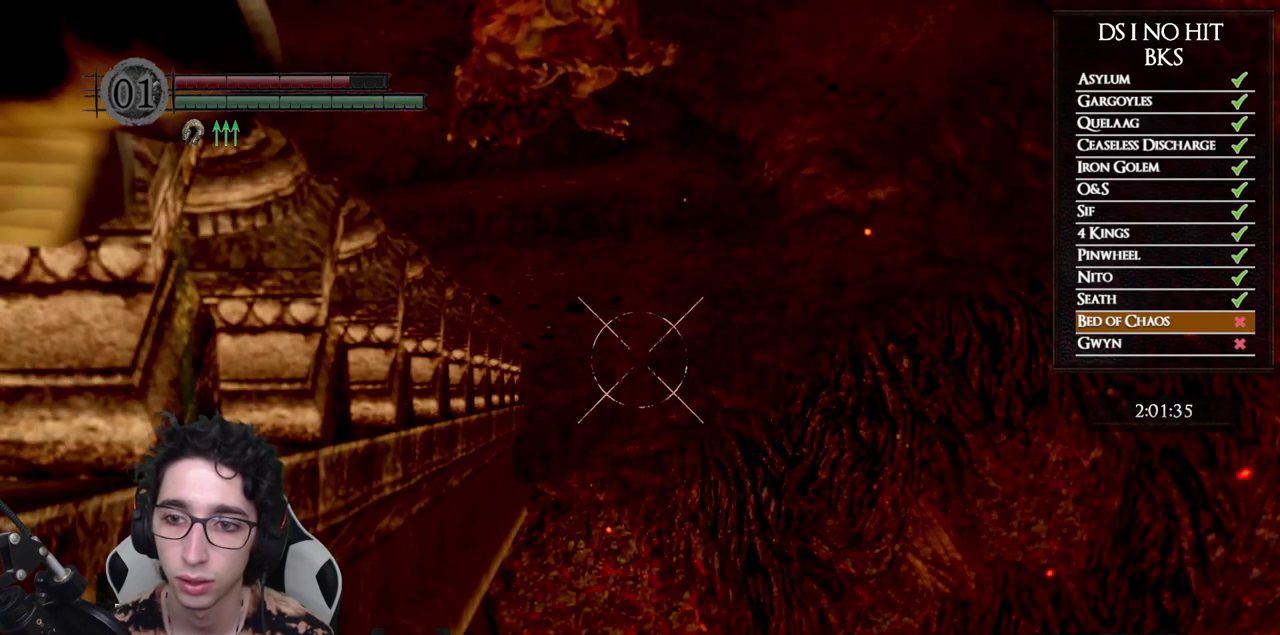
{"buttons": [], "left_stick": "center", "right_stick": "center", "events": [[233, "right_stick", "up"], [383, "right_stick", "up-left"], [467, "right_stick", "center"]]}
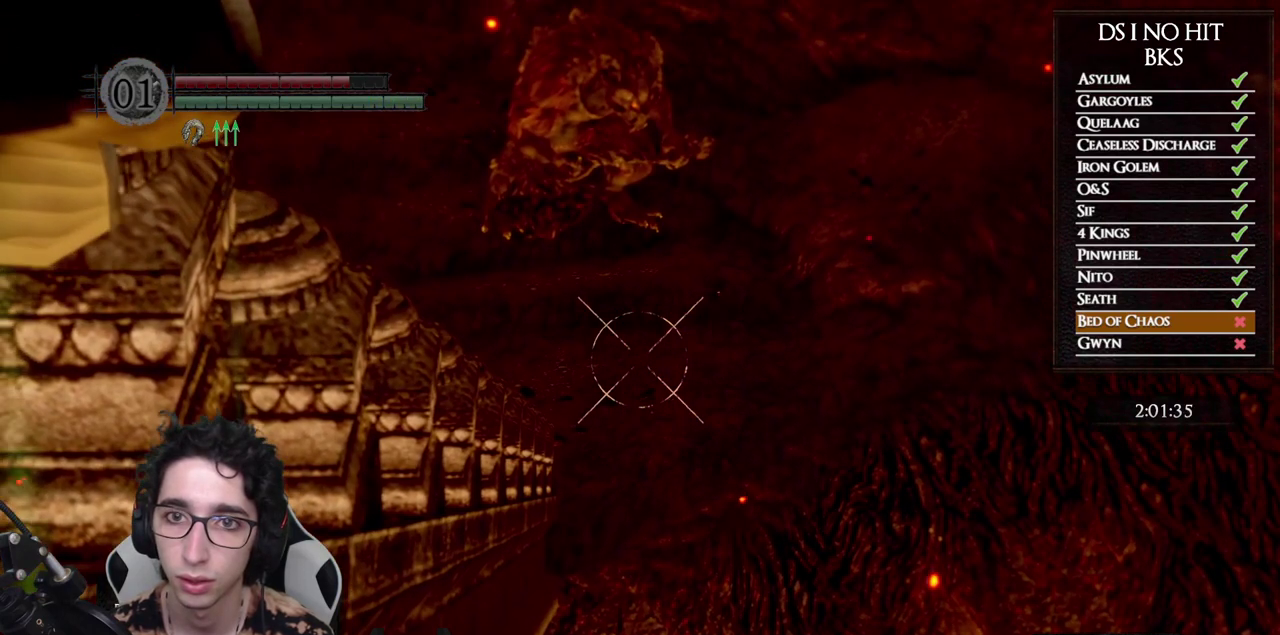
{"buttons": ["R1"], "left_stick": "center", "right_stick": "right", "events": [[350, "R1", "down"], [367, "right_stick", "right"]]}
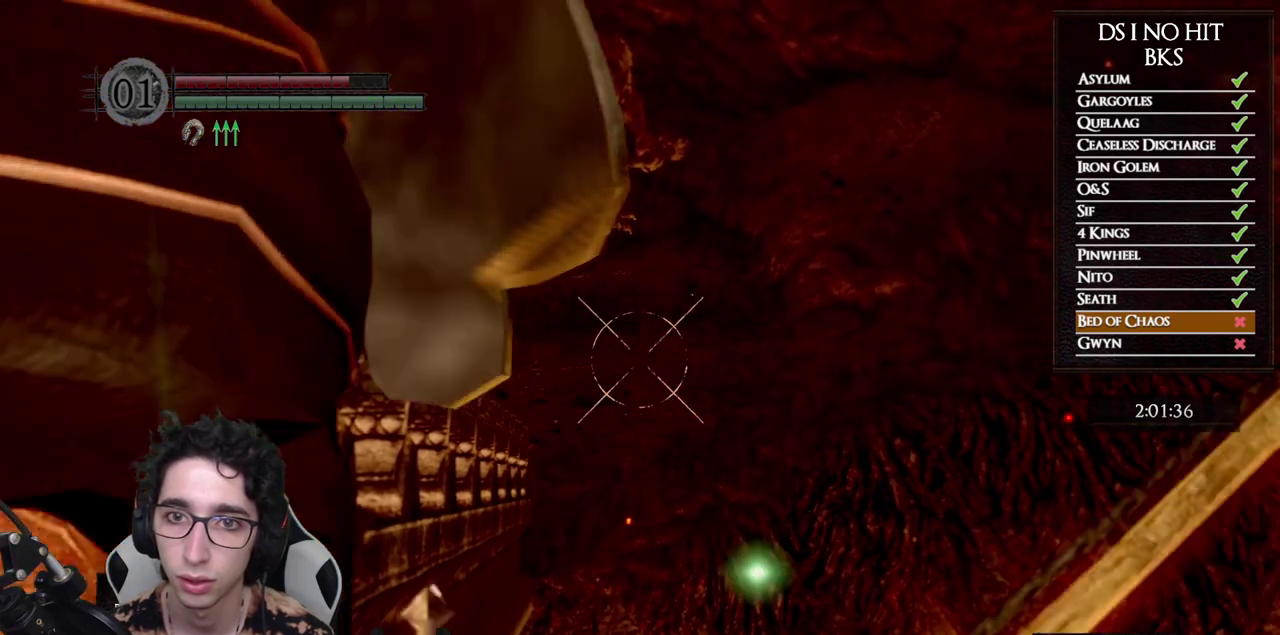
{"buttons": ["R1"], "left_stick": "center", "right_stick": "right", "events": []}
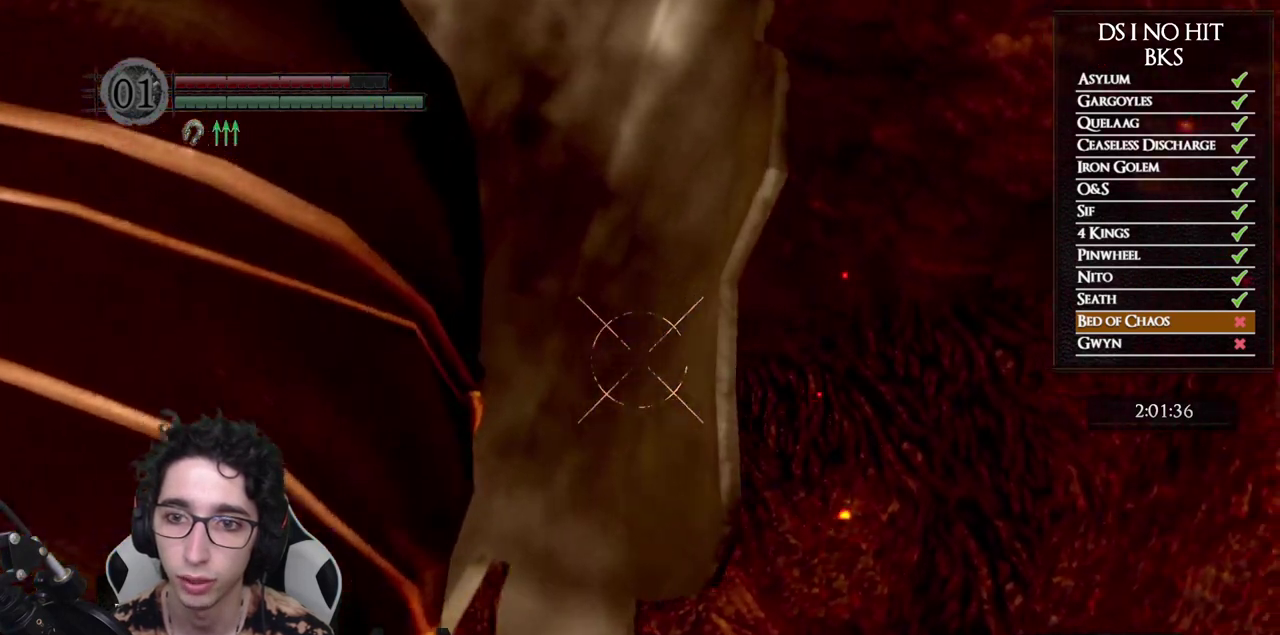
{"buttons": ["R1"], "left_stick": "center", "right_stick": "center", "events": [[467, "right_stick", "center"]]}
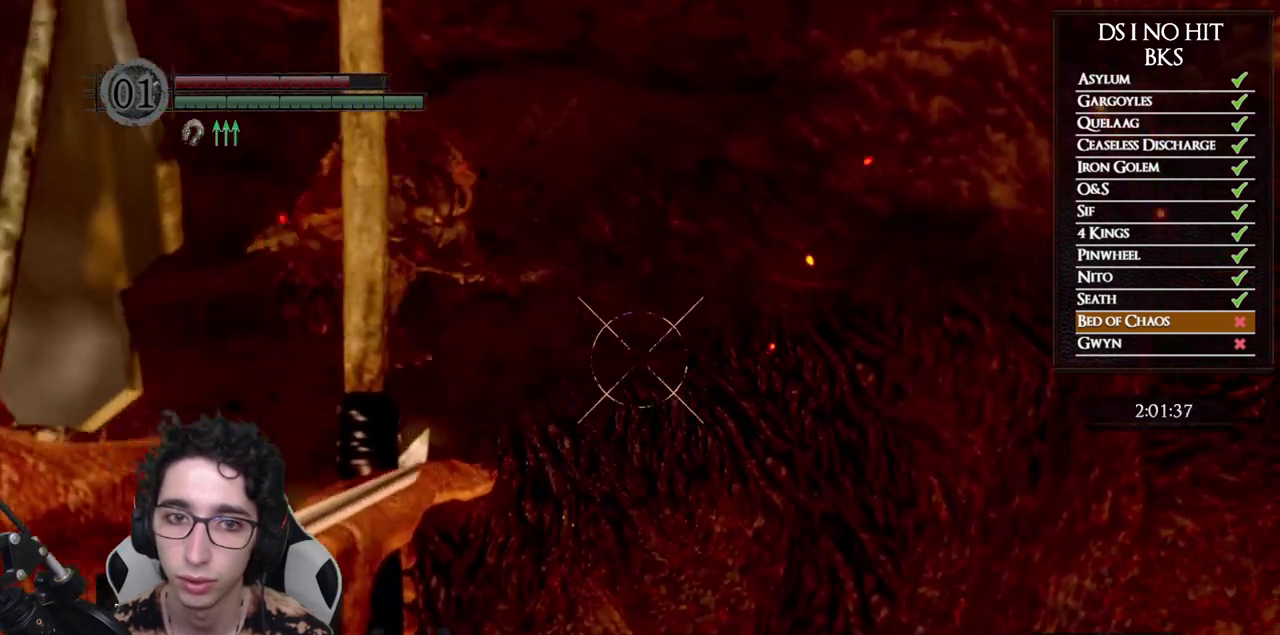
{"buttons": ["R1"], "left_stick": "center", "right_stick": "center", "events": [[183, "right_stick", "down"], [300, "right_stick", "center"]]}
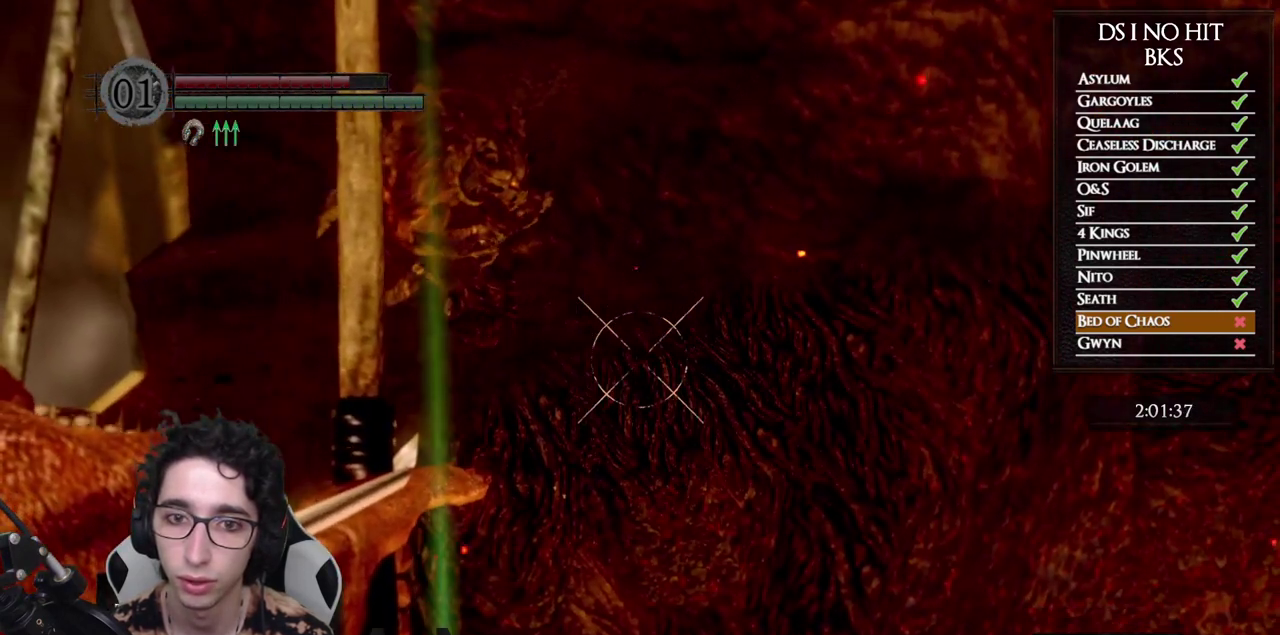
{"buttons": ["R1"], "left_stick": "center", "right_stick": "center", "events": []}
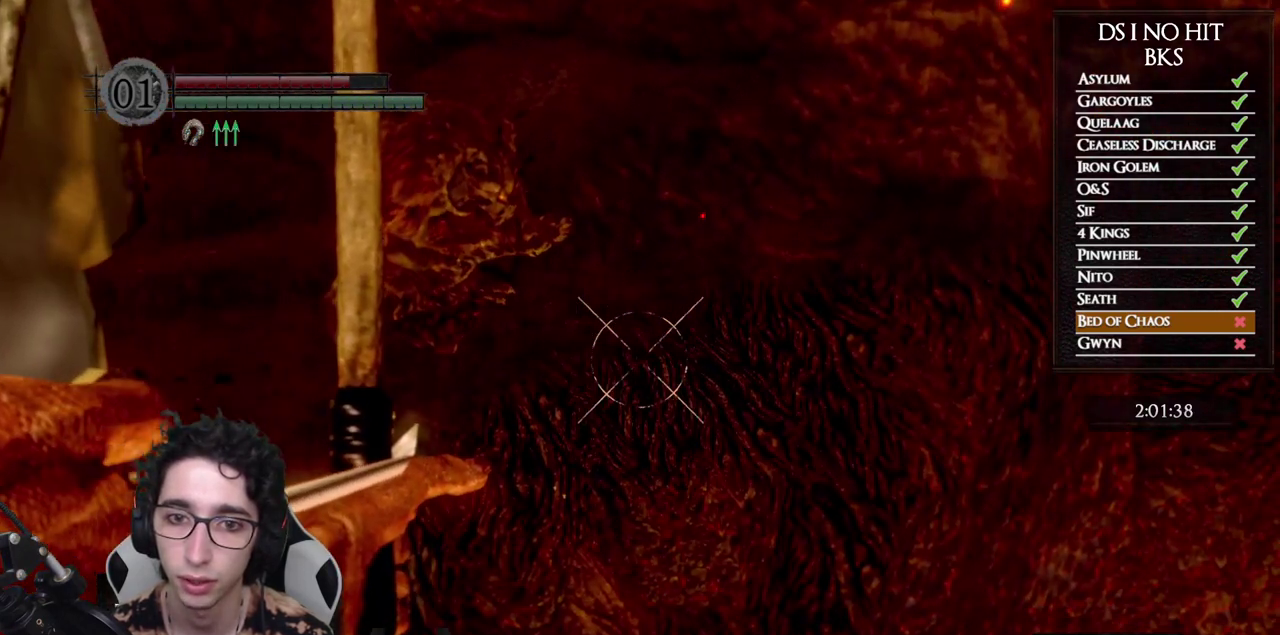
{"buttons": [], "left_stick": "center", "right_stick": "center", "events": [[167, "right_stick", "down-right"], [300, "right_stick", "center"], [317, "R1", "up"]]}